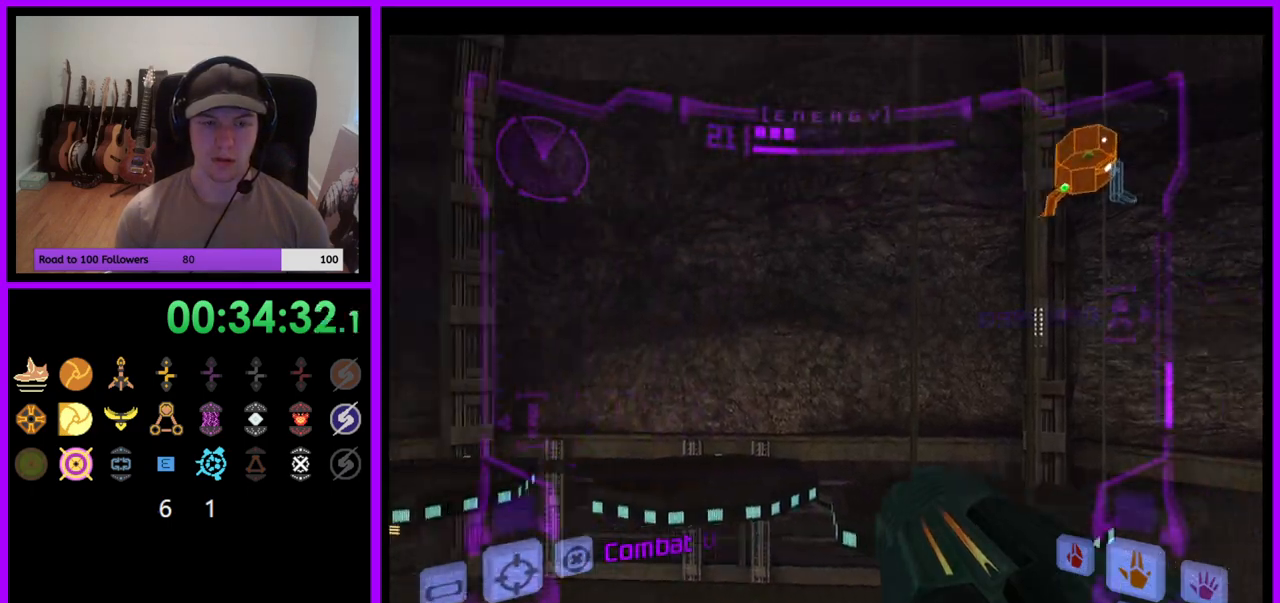
Gameplay with a controller (Nintendo layout); each line is a JSON object with the inputs held at the frame after it. "events" lists button and stick changes between this image and that frame as [ms after this image, input, new state], when the widget could be followed in between. Not read: L3 R3 START Z.
{"buttons": ["L1"], "left_stick": "up-left", "right_stick": "center", "events": [[233, "left_stick", "up-left"], [267, "L1", "down"]]}
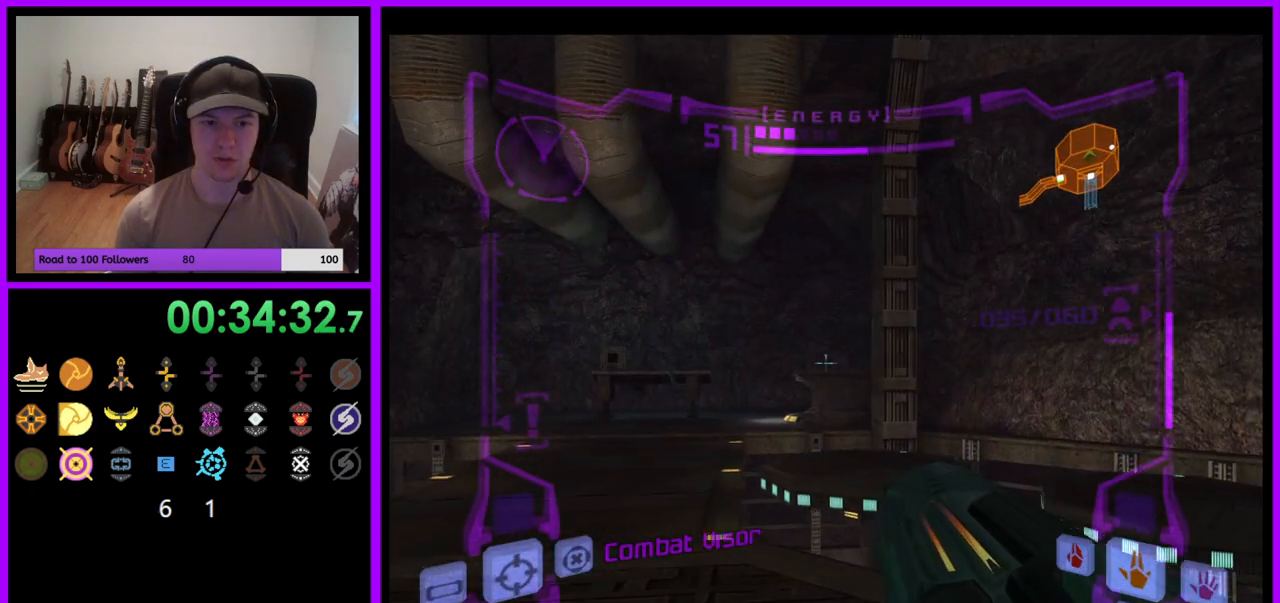
{"buttons": ["L1"], "left_stick": "up-left", "right_stick": "center", "events": [[83, "L1", "up"], [283, "L1", "down"], [367, "left_stick", "up"], [483, "left_stick", "up-left"]]}
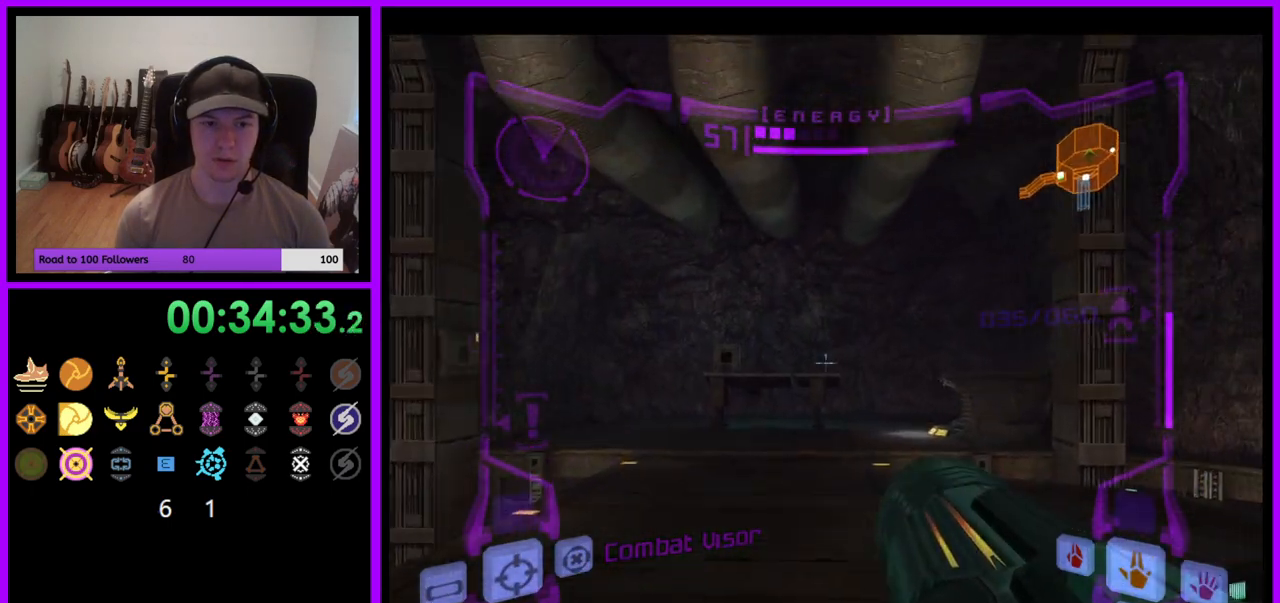
{"buttons": [], "left_stick": "up", "right_stick": "center", "events": [[217, "X", "down"], [367, "X", "up"], [367, "left_stick", "up"], [500, "L1", "up"]]}
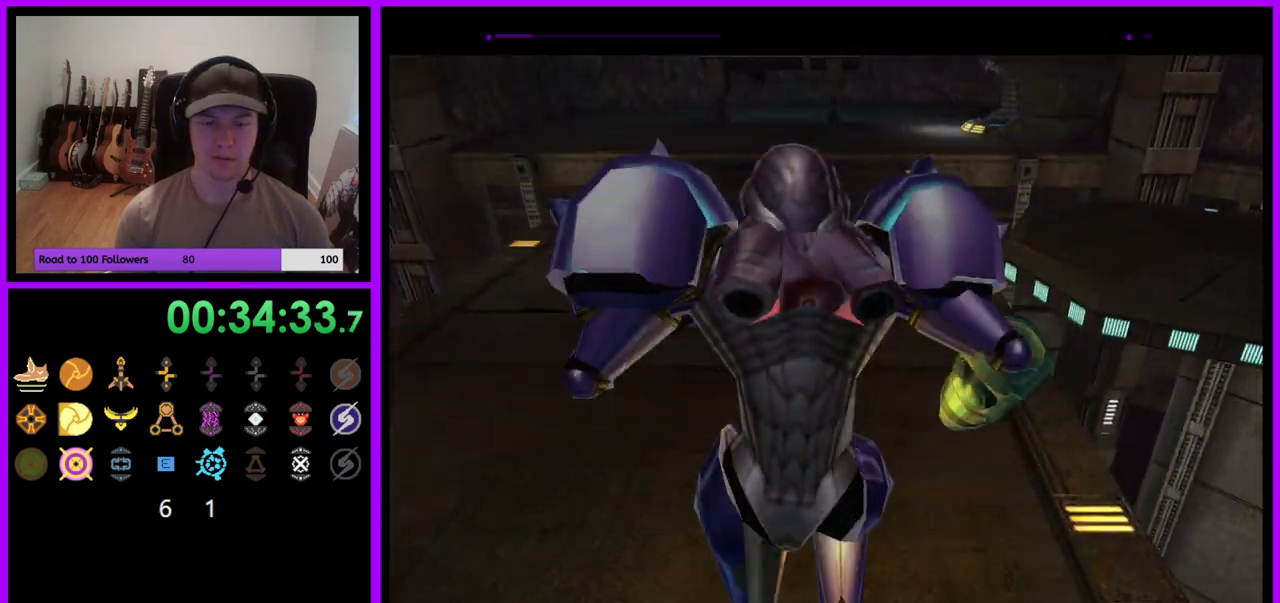
{"buttons": [], "left_stick": "up", "right_stick": "center", "events": []}
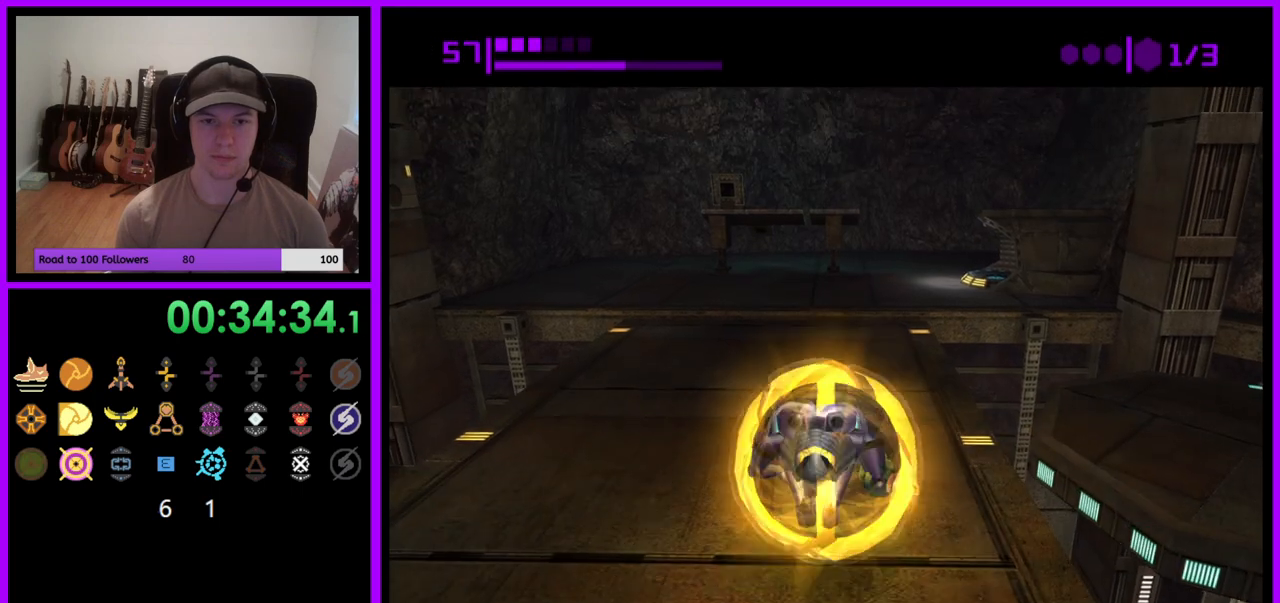
{"buttons": [], "left_stick": "up", "right_stick": "center", "events": []}
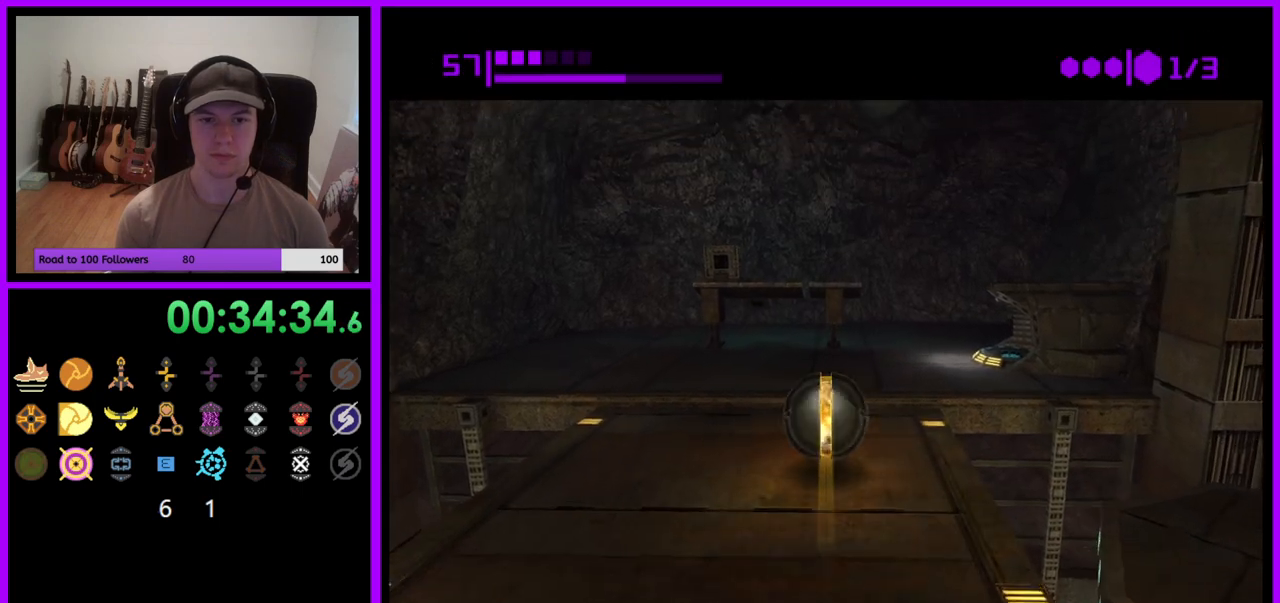
{"buttons": [], "left_stick": "right", "right_stick": "center", "events": [[233, "left_stick", "right"]]}
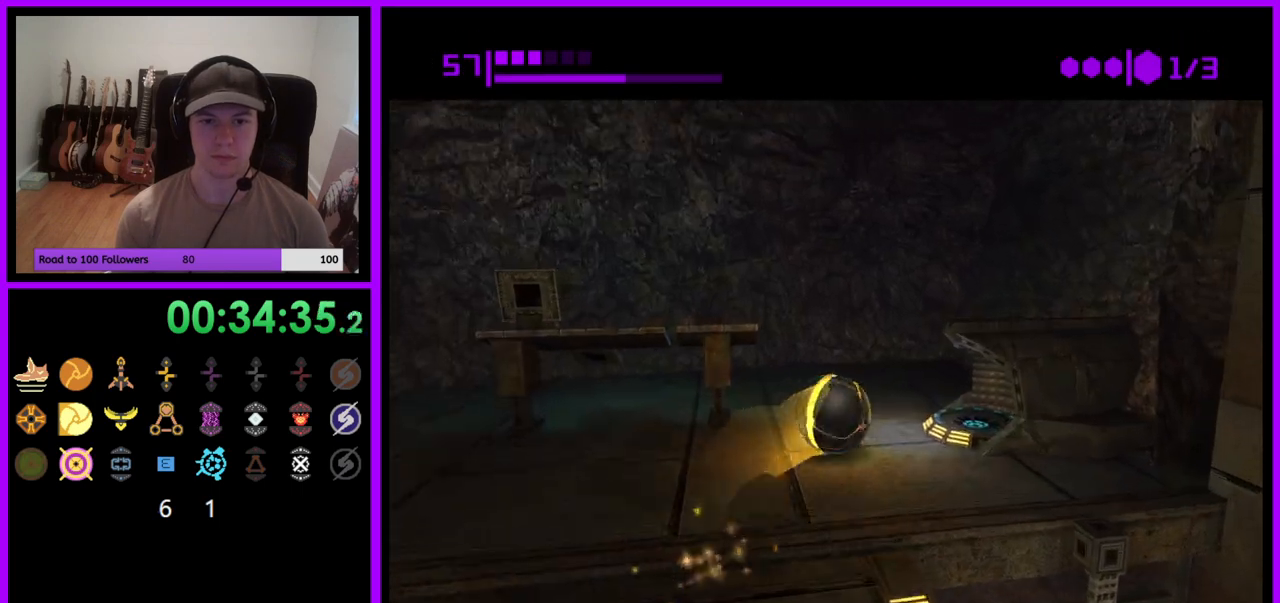
{"buttons": ["B"], "left_stick": "center", "right_stick": "center", "events": [[133, "B", "down"], [333, "left_stick", "down"], [400, "left_stick", "center"]]}
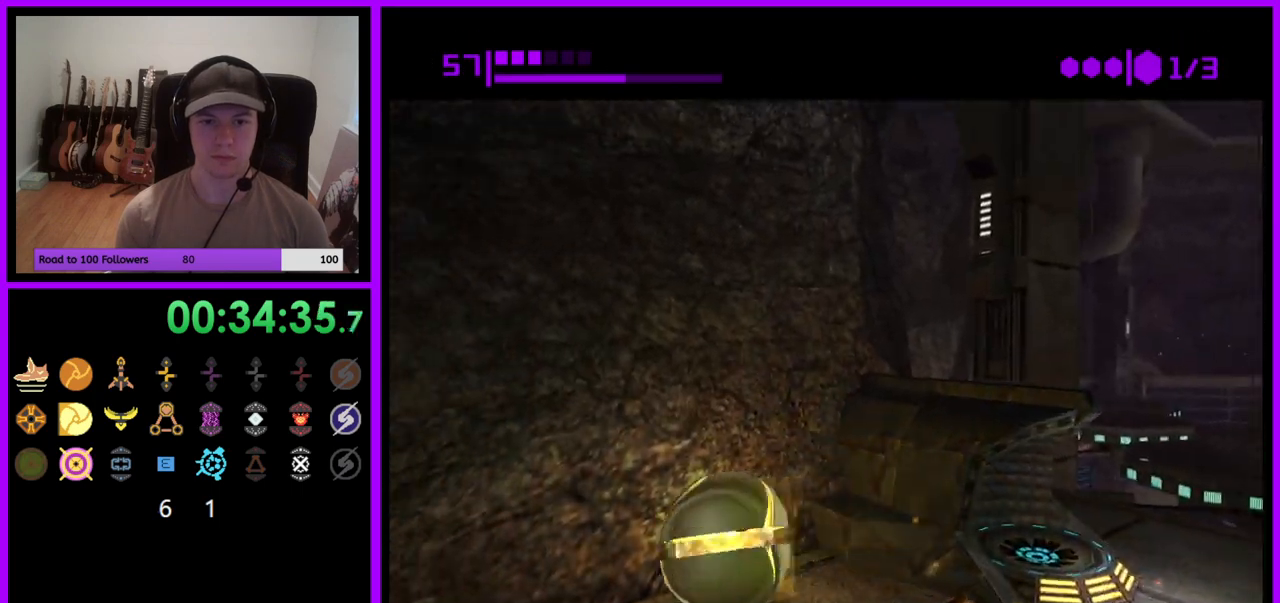
{"buttons": ["B"], "left_stick": "down-right", "right_stick": "center", "events": [[217, "left_stick", "right"], [417, "left_stick", "down-right"]]}
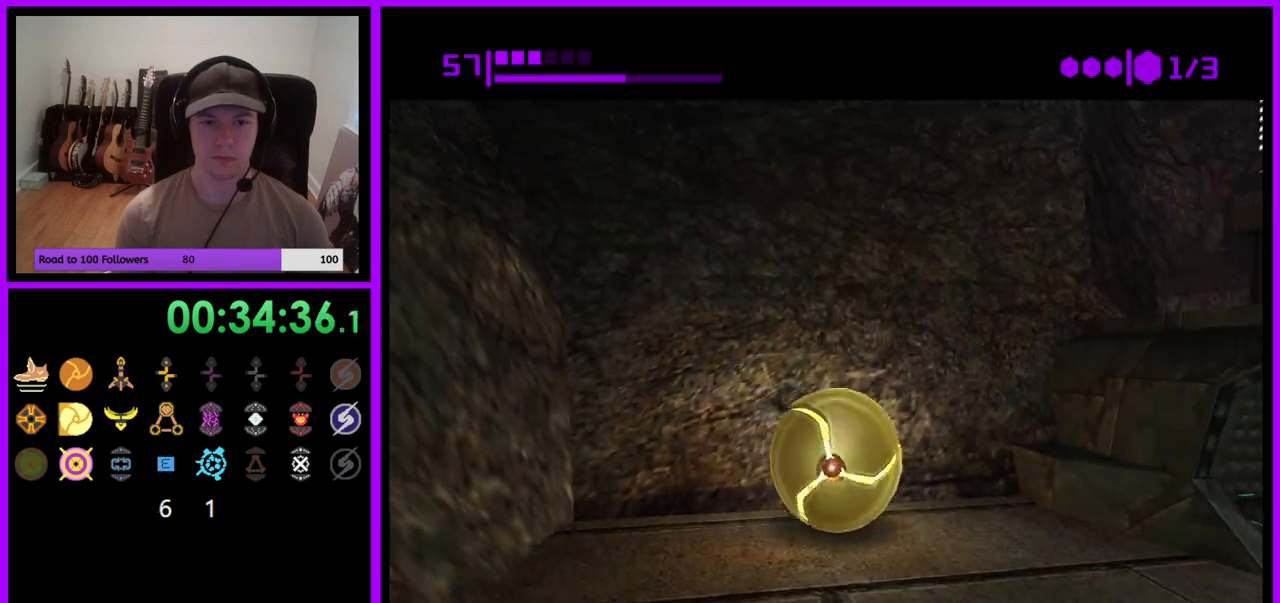
{"buttons": ["B"], "left_stick": "center", "right_stick": "center", "events": [[117, "left_stick", "center"], [217, "left_stick", "up"], [300, "left_stick", "center"]]}
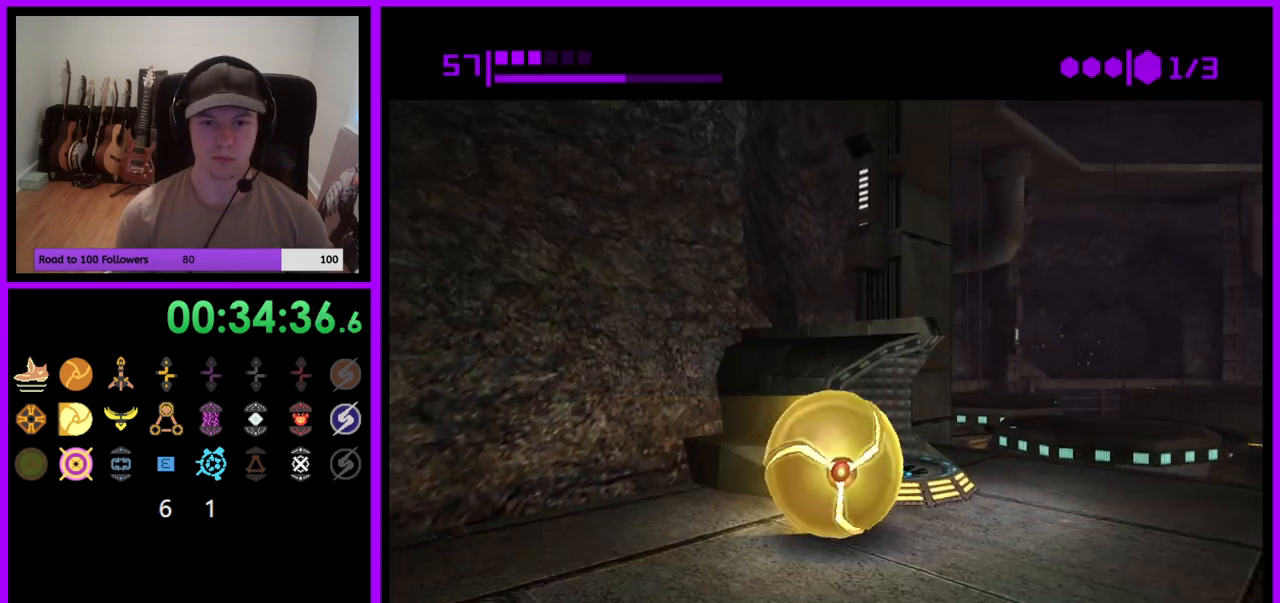
{"buttons": ["B"], "left_stick": "up", "right_stick": "center", "events": [[200, "left_stick", "up"]]}
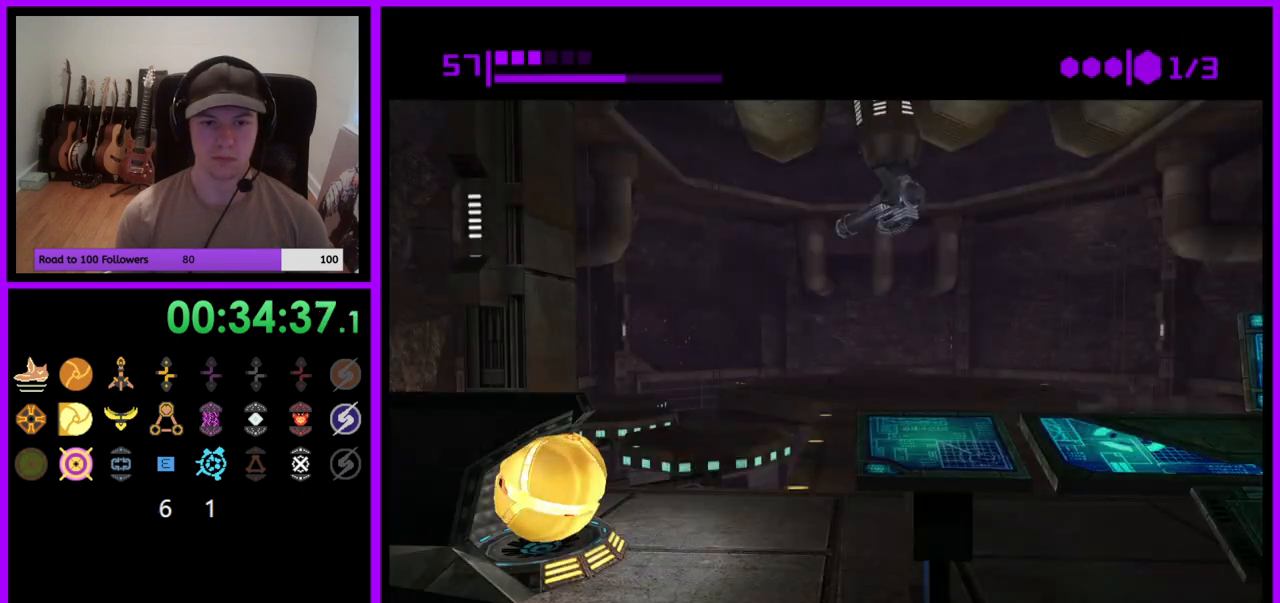
{"buttons": ["B"], "left_stick": "center", "right_stick": "center", "events": [[33, "left_stick", "up-left"], [167, "left_stick", "left"], [267, "B", "up"], [267, "left_stick", "center"], [367, "B", "down"]]}
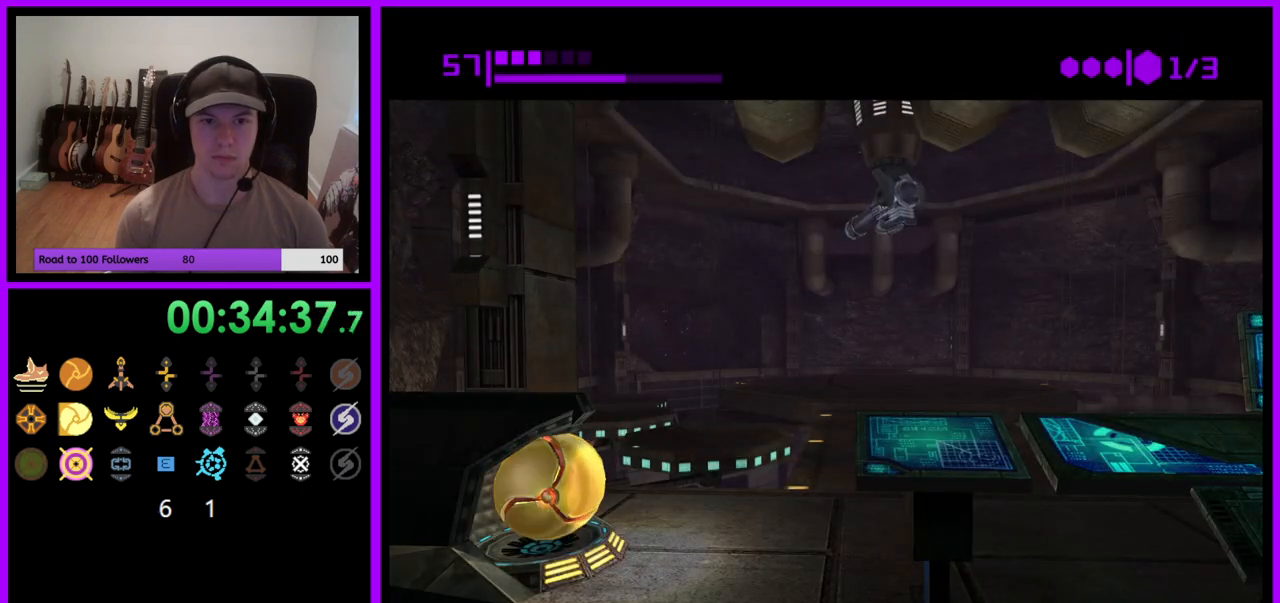
{"buttons": [], "left_stick": "center", "right_stick": "center", "events": [[333, "B", "up"]]}
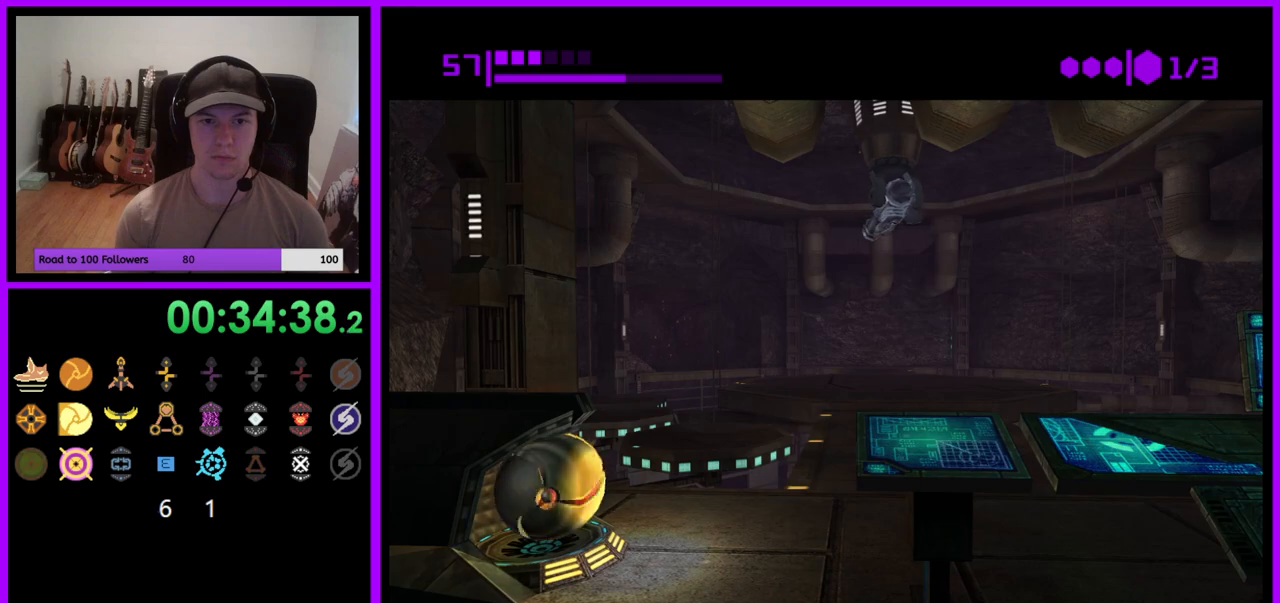
{"buttons": [], "left_stick": "down", "right_stick": "center", "events": [[133, "A", "down"], [217, "A", "up"], [450, "left_stick", "down"]]}
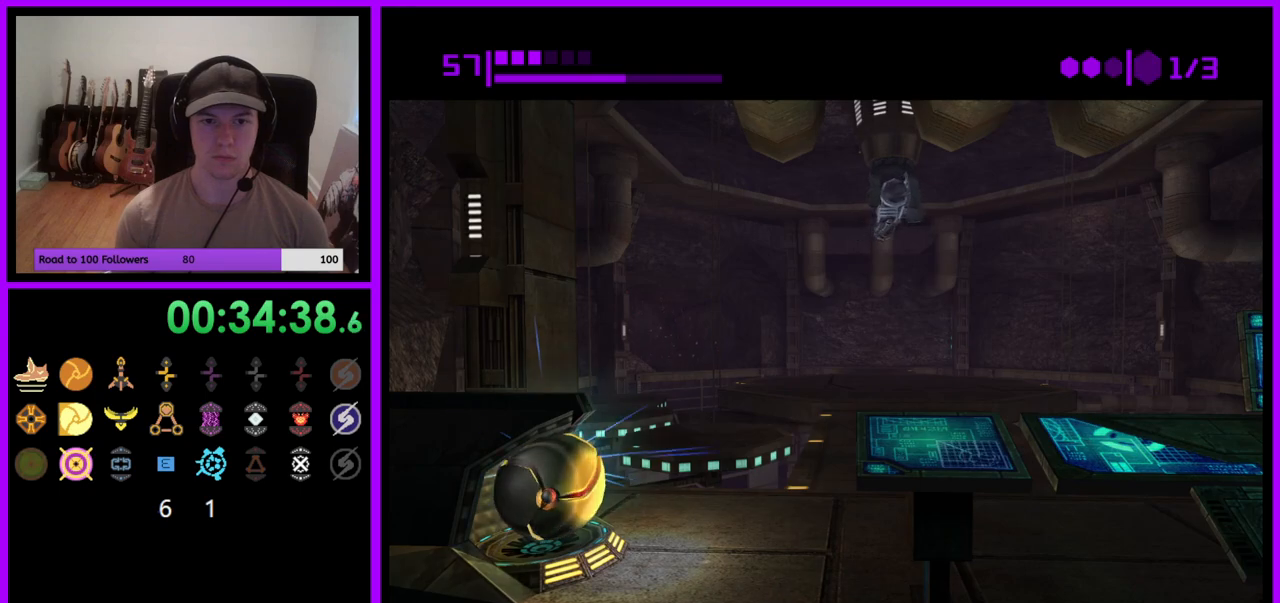
{"buttons": [], "left_stick": "down", "right_stick": "center", "events": []}